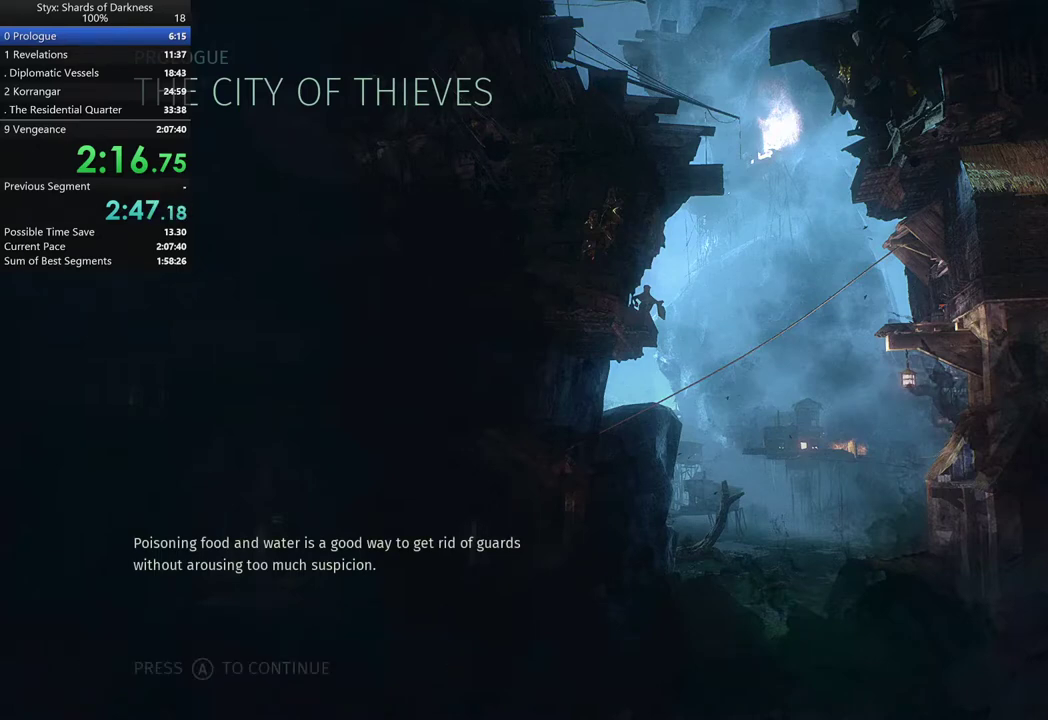
Gameplay with a controller (Xbox layout); each line is a JSON object with the inputs held at the frame after it. "events" lists button and stick changes between this image and that frame as [ms after this image, input, new state], when the widget could be followed in between. Not read: left_stick.
{"buttons": [], "right_stick": "center", "events": [[33, "A", "down"], [133, "A", "up"]]}
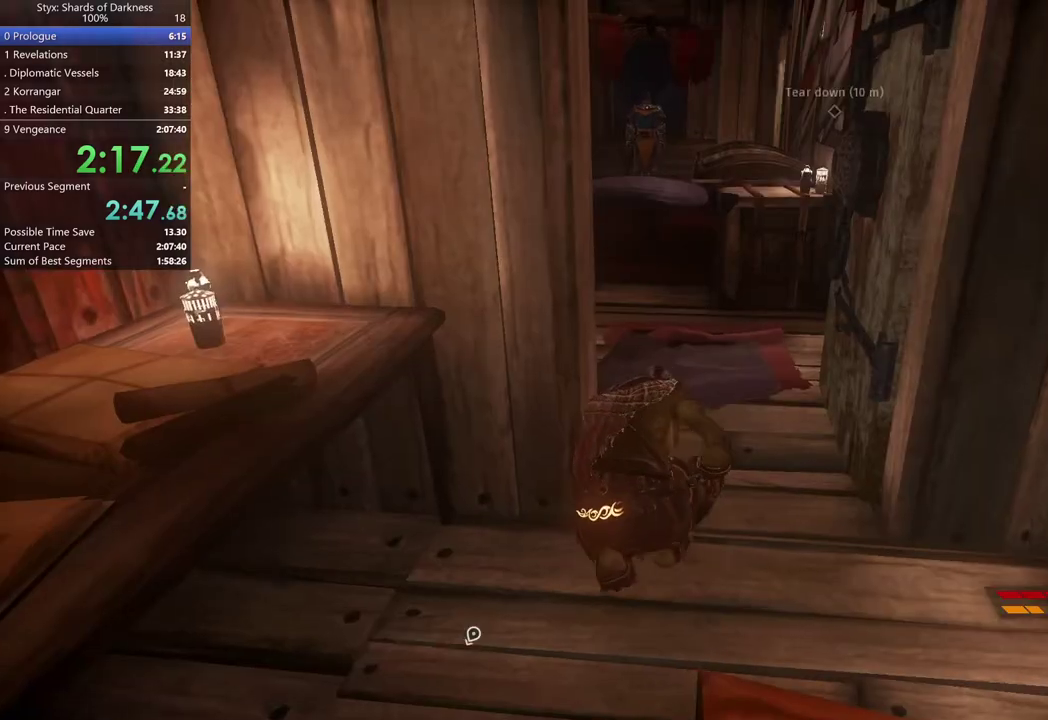
{"buttons": [], "right_stick": "center", "events": [[233, "right_stick", "left"], [433, "right_stick", "center"]]}
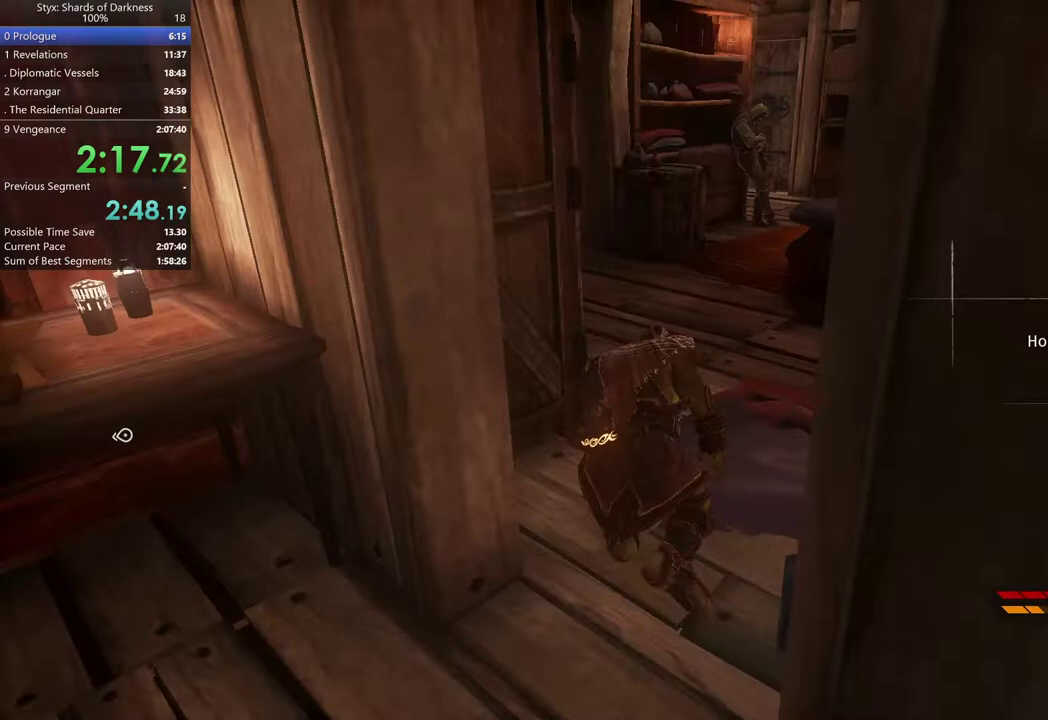
{"buttons": [], "right_stick": "center", "events": []}
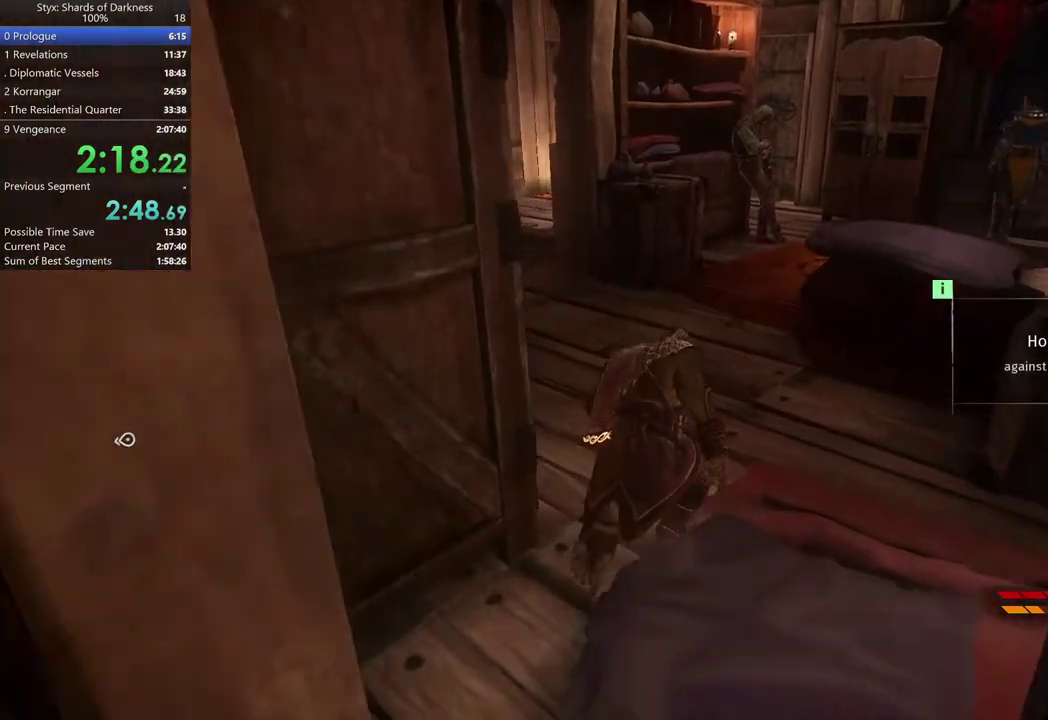
{"buttons": [], "right_stick": "center", "events": []}
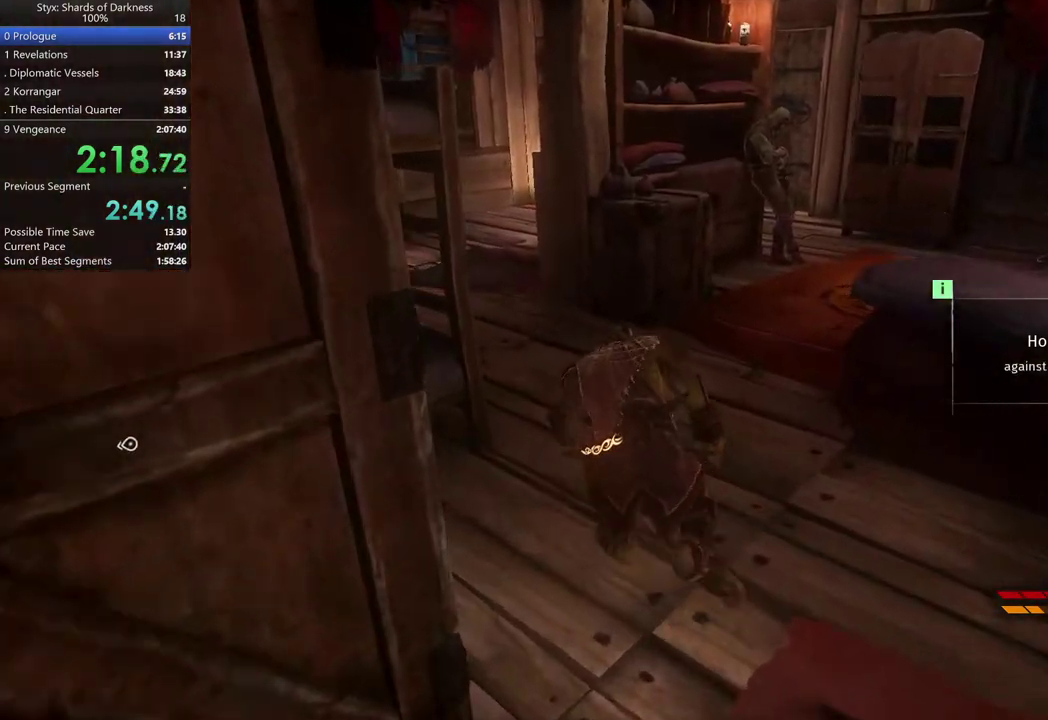
{"buttons": [], "right_stick": "center", "events": [[233, "right_stick", "left"], [367, "right_stick", "center"]]}
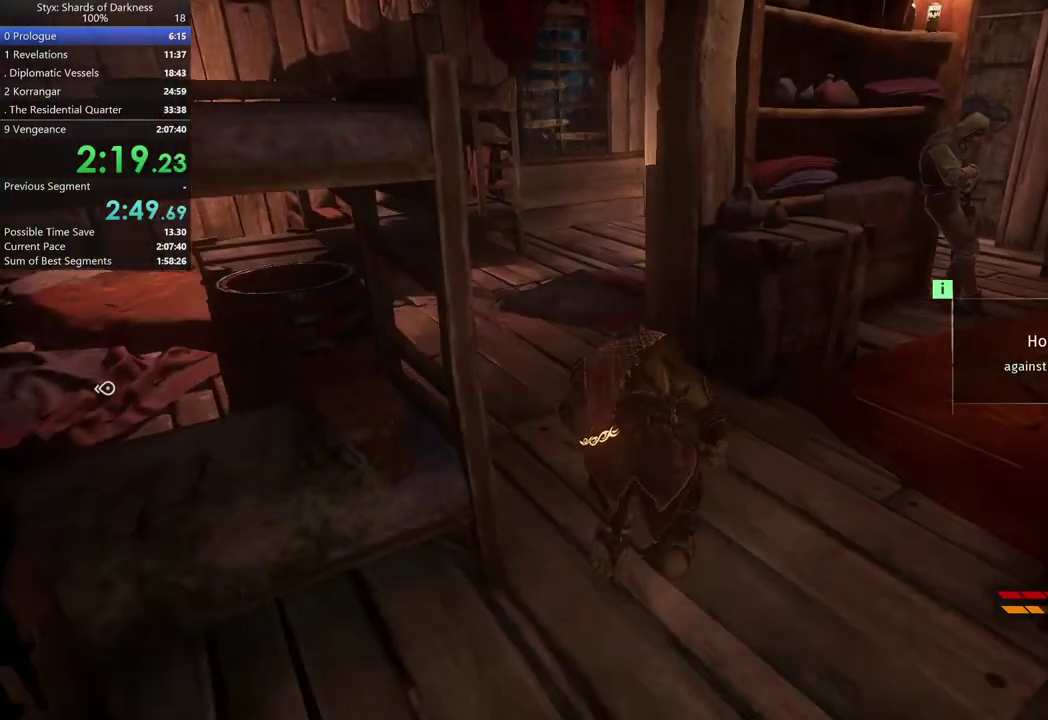
{"buttons": [], "right_stick": "center", "events": []}
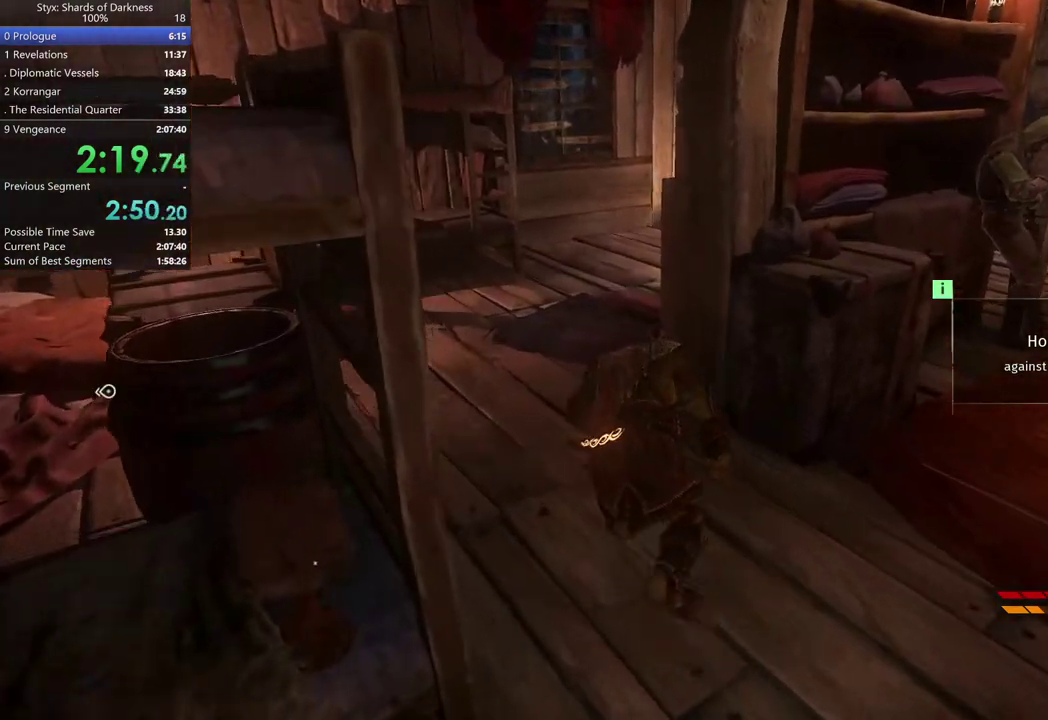
{"buttons": [], "right_stick": "center", "events": []}
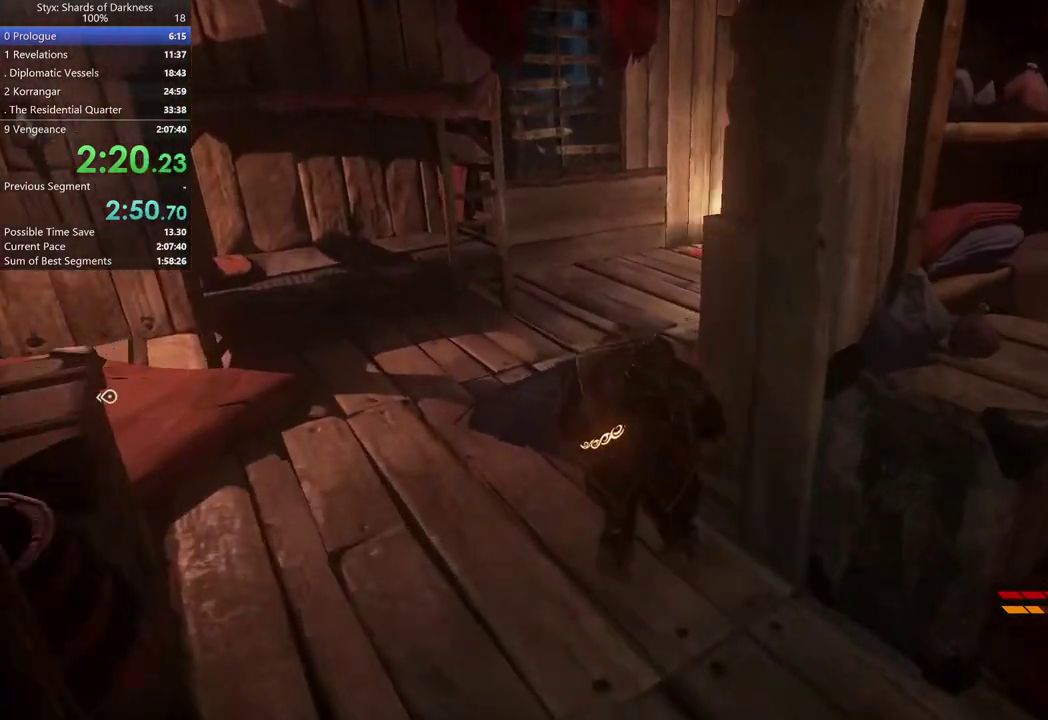
{"buttons": [], "right_stick": "center", "events": [[133, "right_stick", "right"], [367, "right_stick", "center"]]}
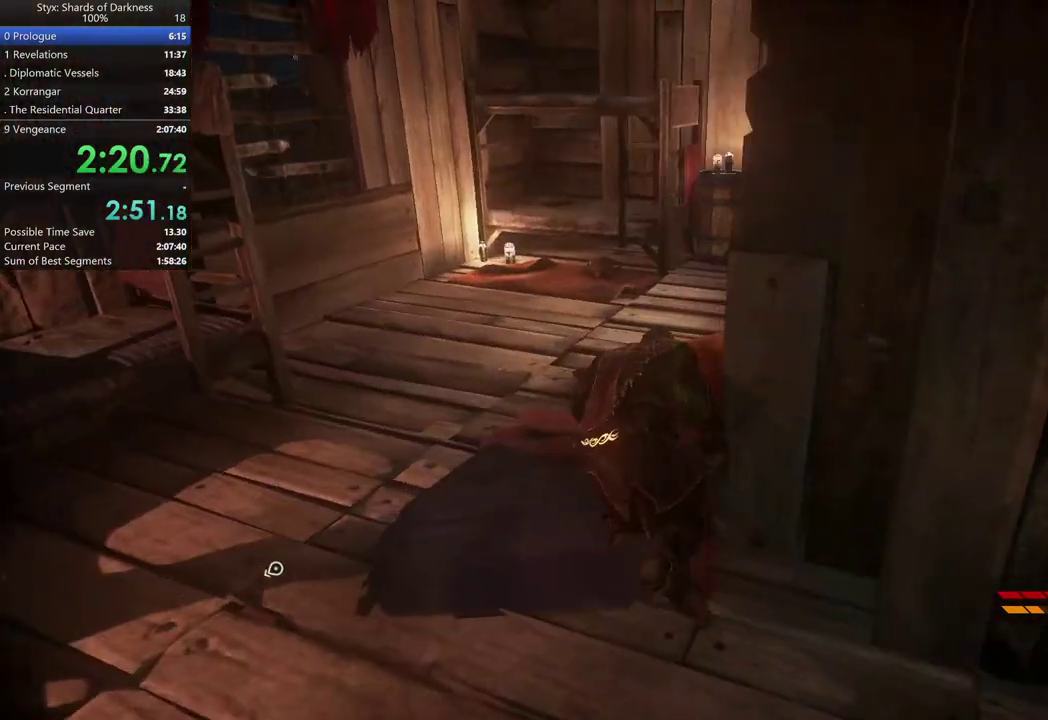
{"buttons": [], "right_stick": "right", "events": [[167, "right_stick", "right"], [367, "right_stick", "center"], [467, "right_stick", "right"]]}
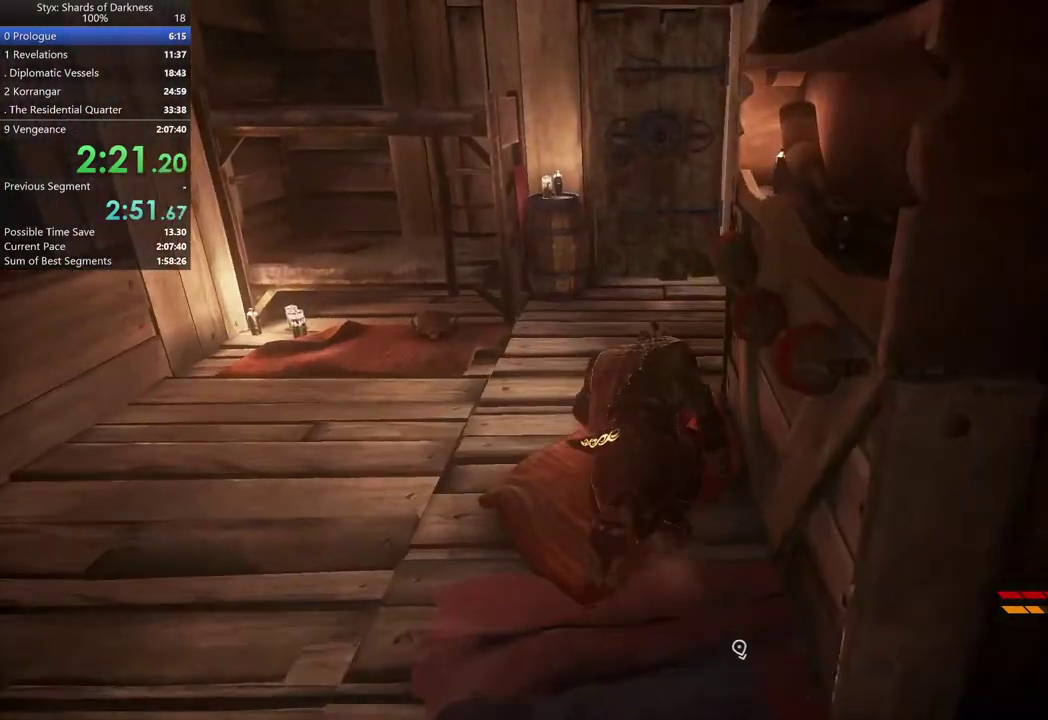
{"buttons": [], "right_stick": "right", "events": [[200, "right_stick", "center"], [467, "right_stick", "right"]]}
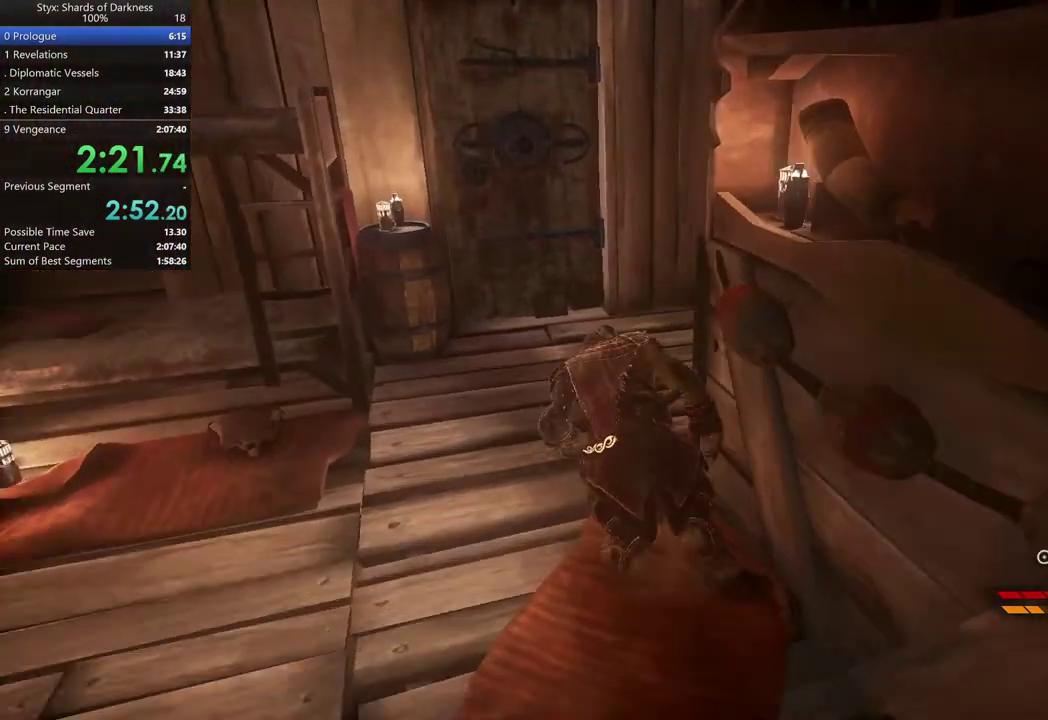
{"buttons": [], "right_stick": "center", "events": [[100, "right_stick", "center"], [233, "right_stick", "right"], [433, "right_stick", "center"]]}
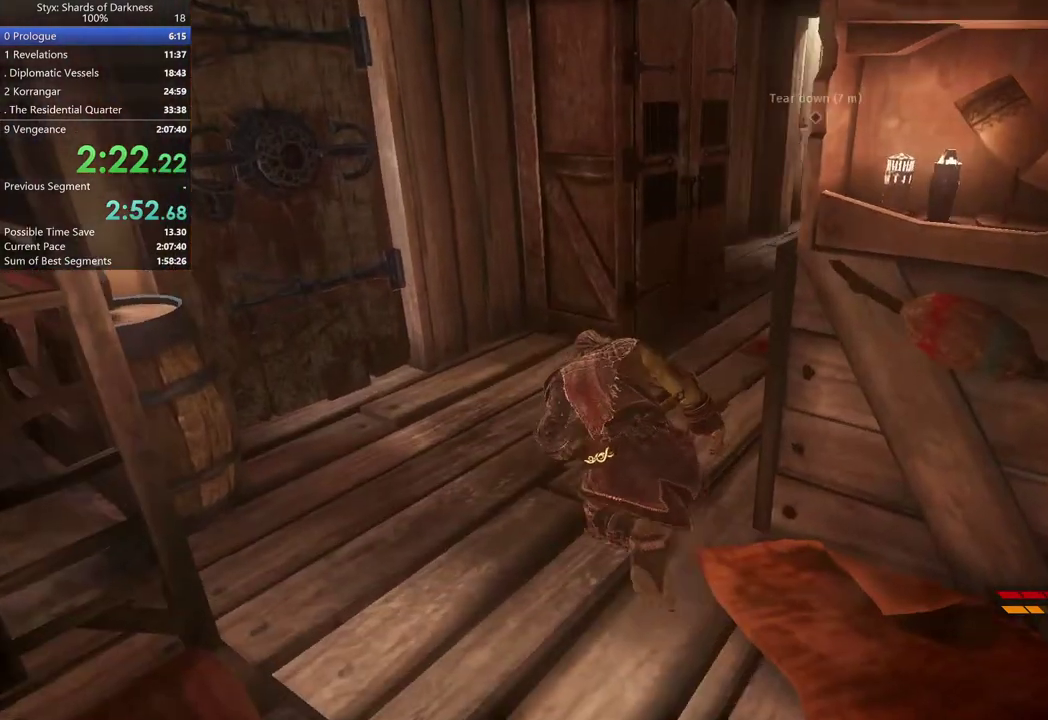
{"buttons": [], "right_stick": "center", "events": [[233, "right_stick", "right"], [400, "right_stick", "center"]]}
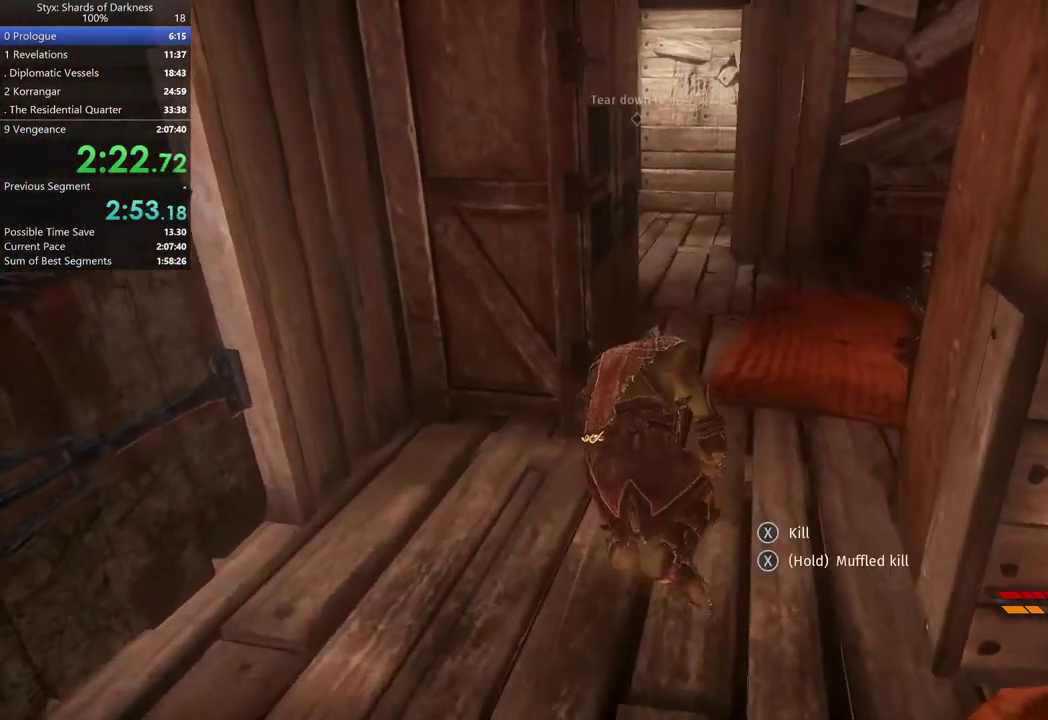
{"buttons": [], "right_stick": "center", "events": []}
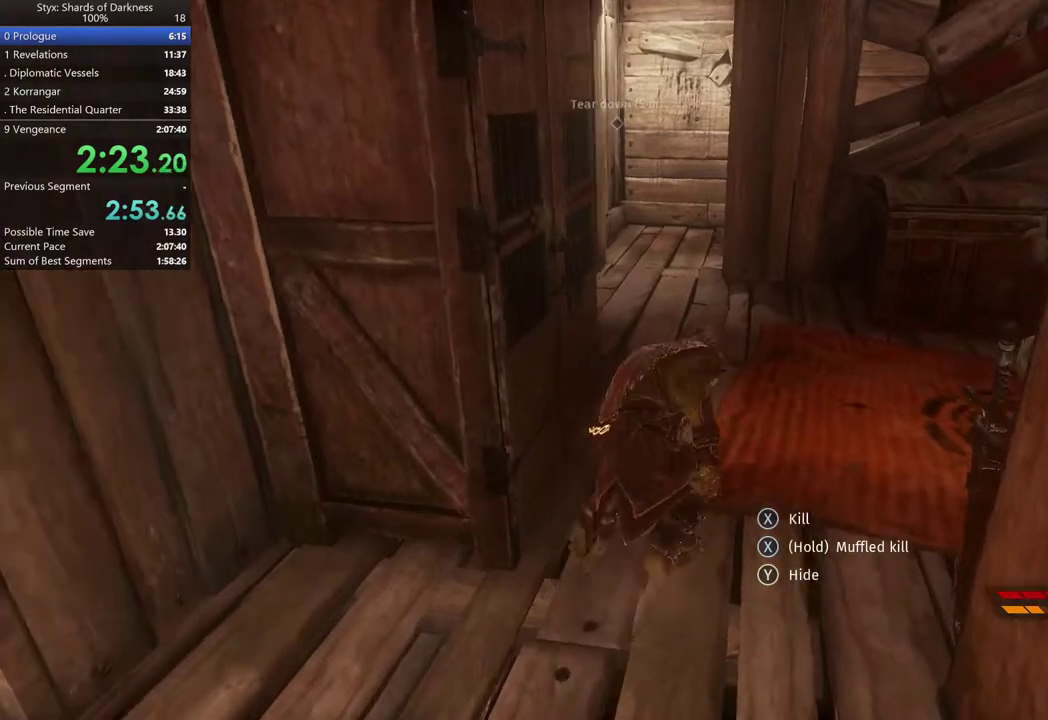
{"buttons": [], "right_stick": "center", "events": []}
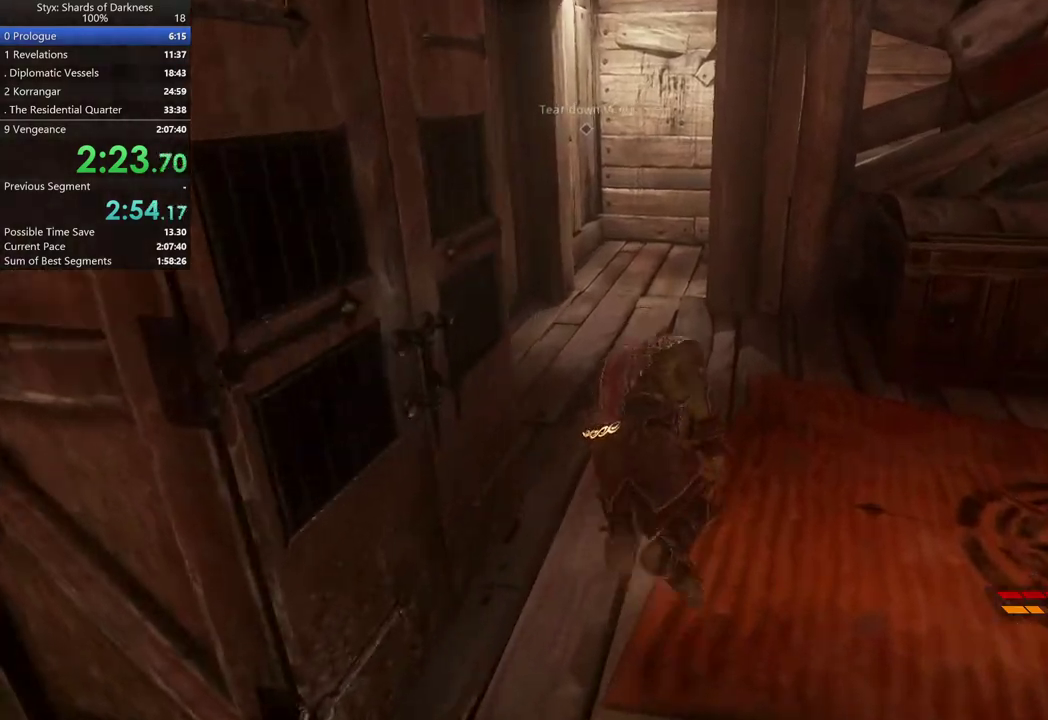
{"buttons": [], "right_stick": "center", "events": []}
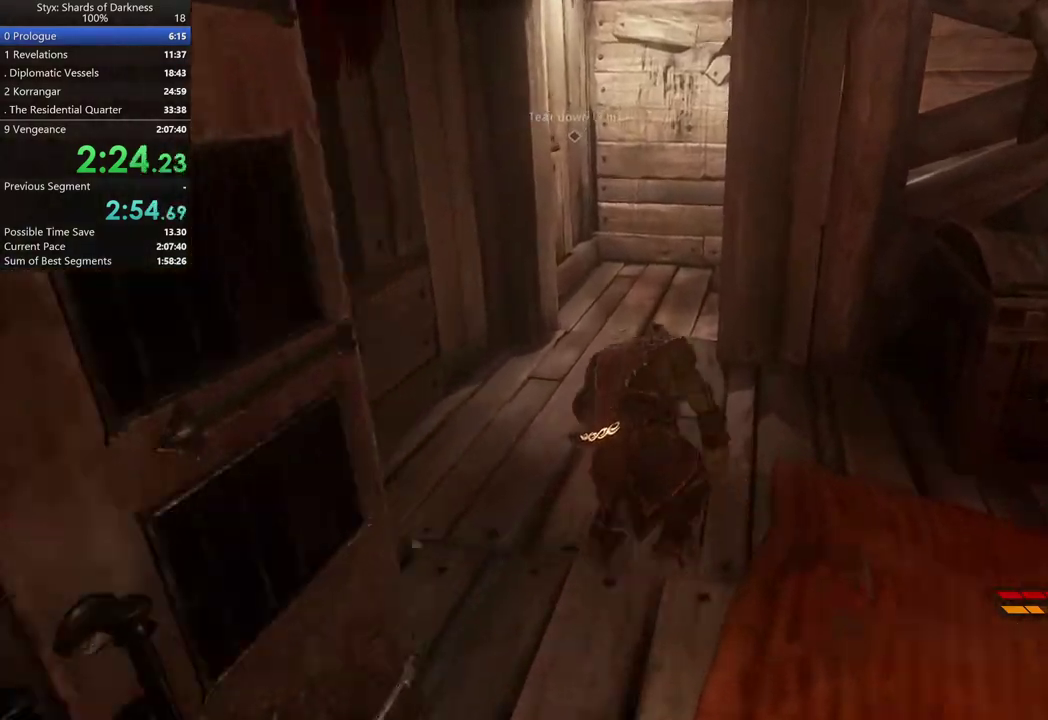
{"buttons": [], "right_stick": "center", "events": []}
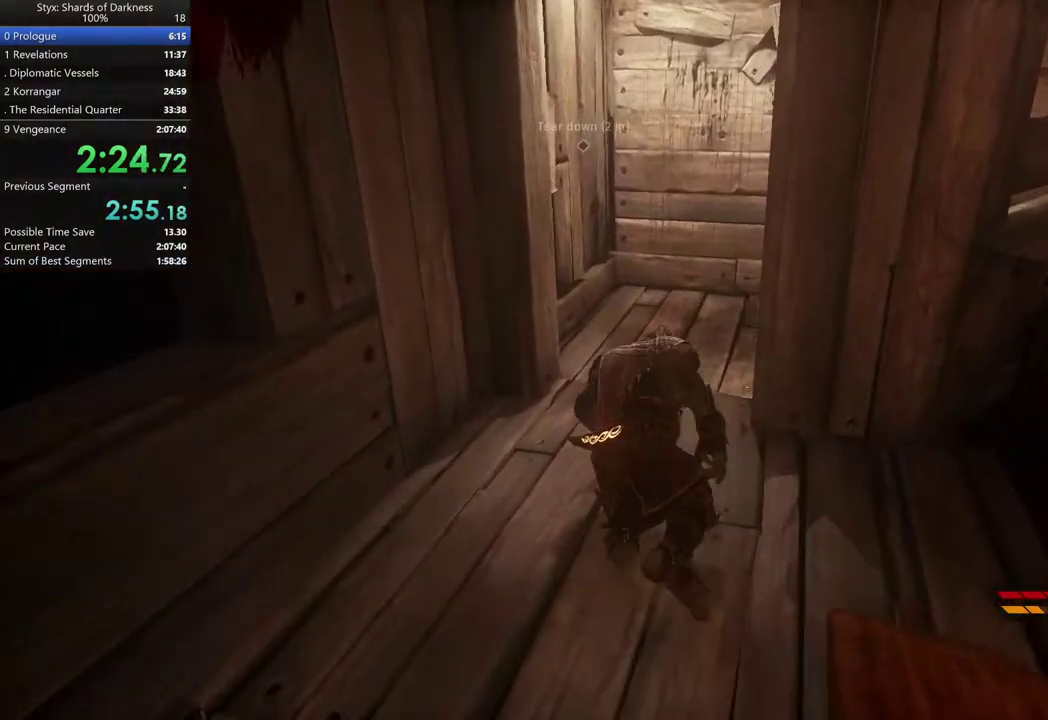
{"buttons": [], "right_stick": "center", "events": []}
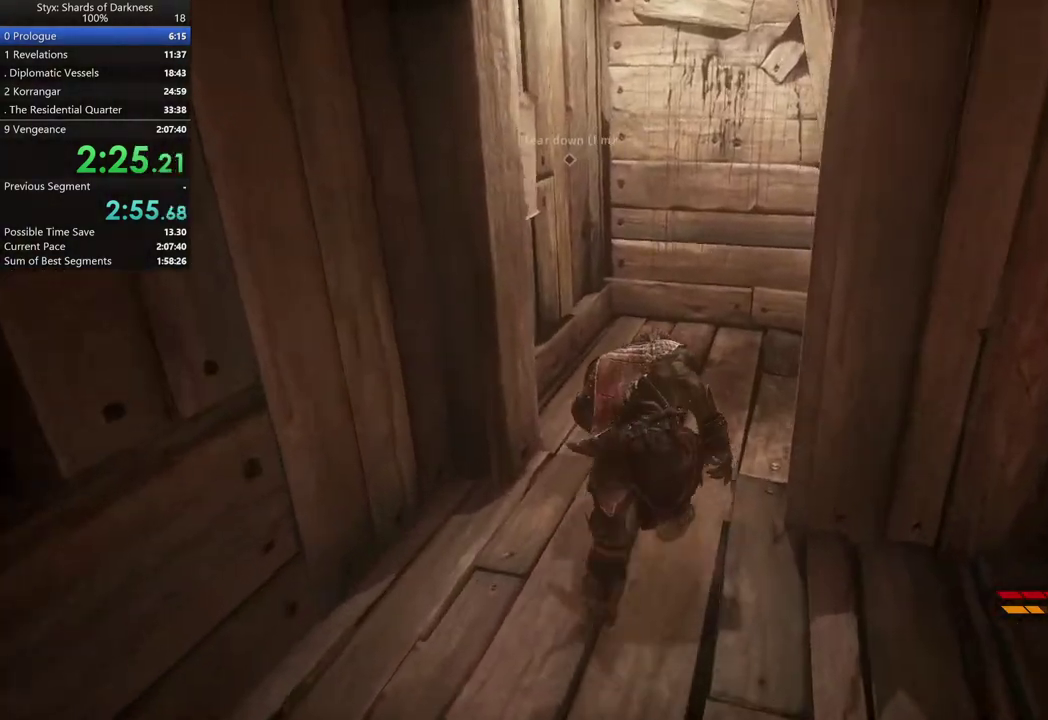
{"buttons": [], "right_stick": "center", "events": []}
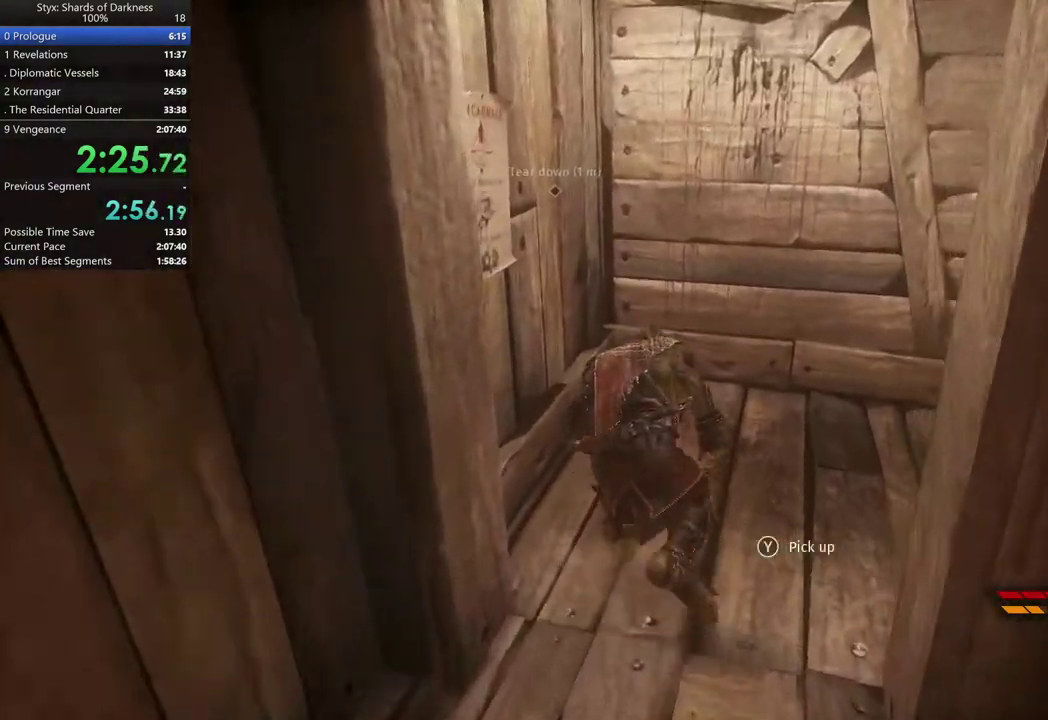
{"buttons": [], "right_stick": "center", "events": [[133, "Y", "down"], [233, "Y", "up"]]}
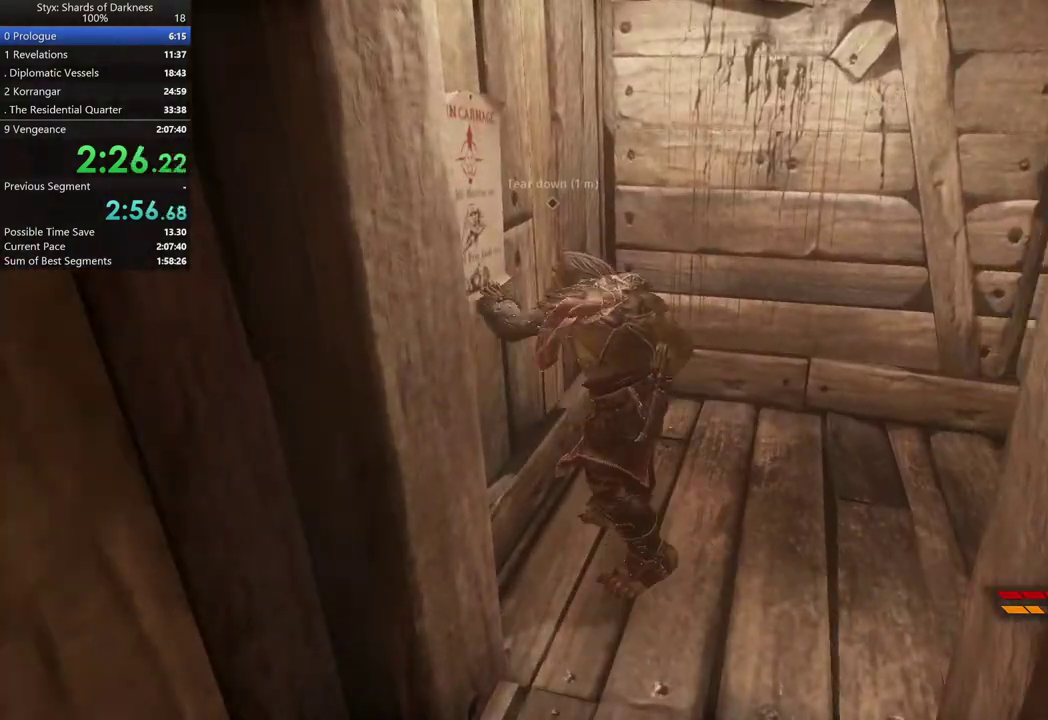
{"buttons": [], "right_stick": "right", "events": [[167, "right_stick", "right"]]}
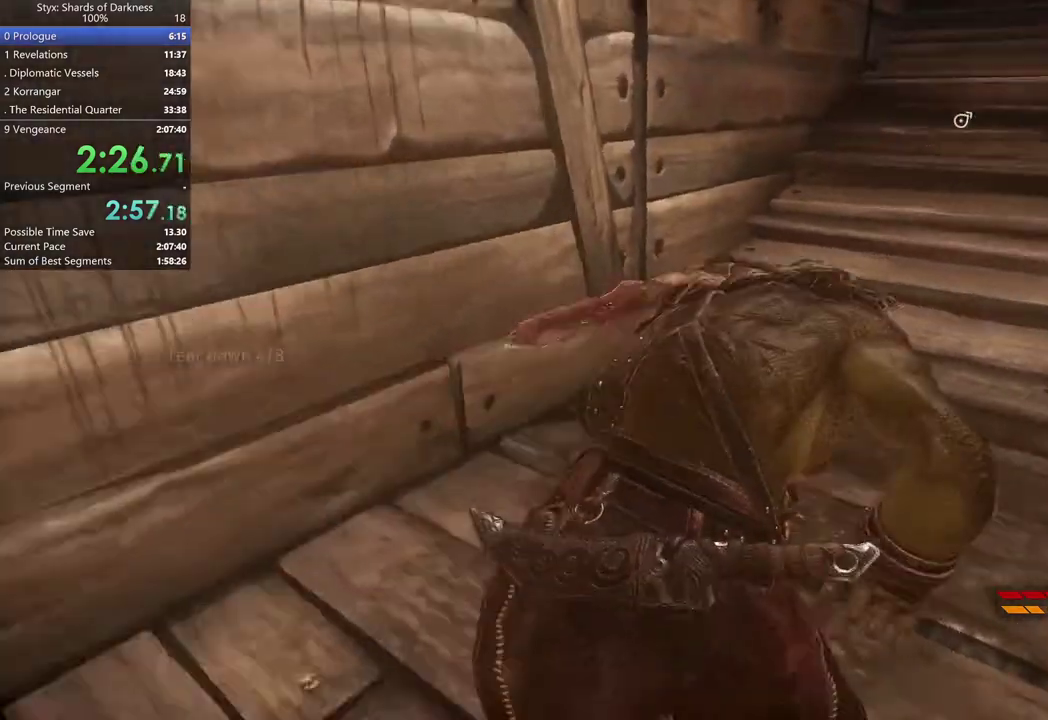
{"buttons": [], "right_stick": "center", "events": [[33, "right_stick", "up-right"], [100, "right_stick", "center"], [433, "right_stick", "right"], [500, "right_stick", "center"]]}
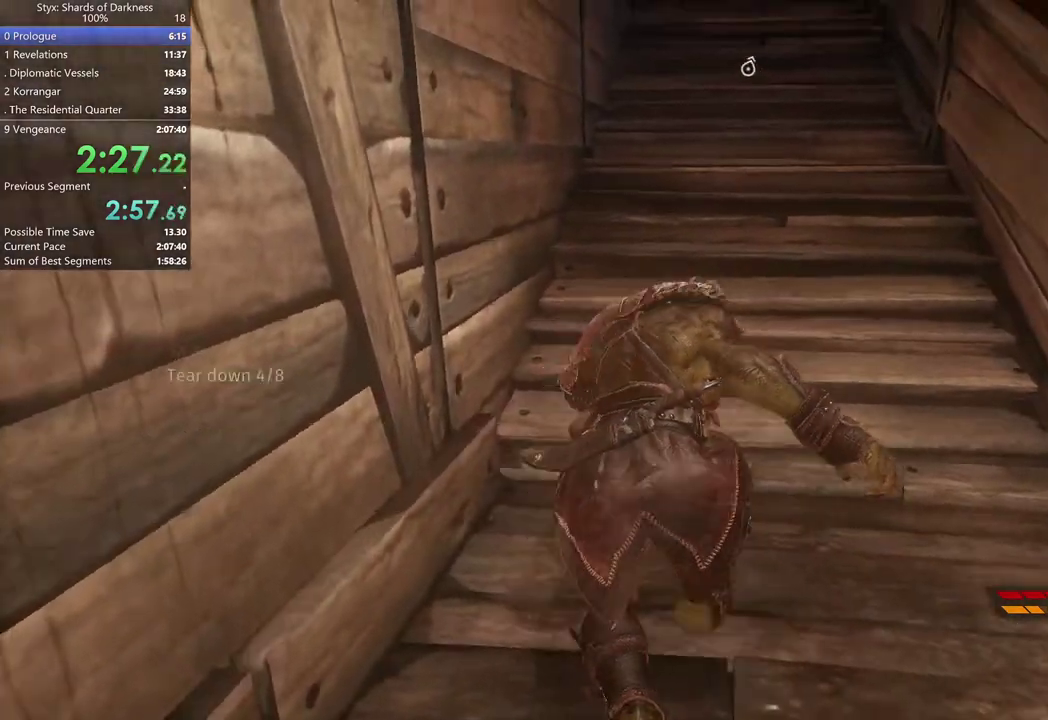
{"buttons": [], "right_stick": "center", "events": [[167, "A", "down"], [333, "A", "up"]]}
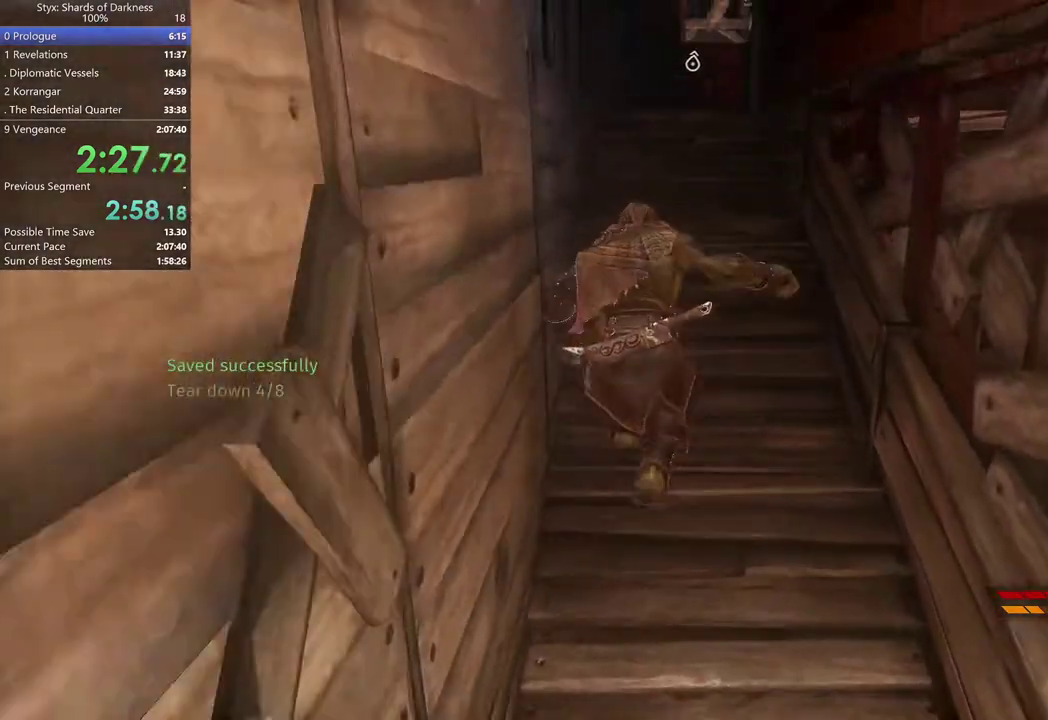
{"buttons": [], "right_stick": "center", "events": [[233, "right_stick", "right"], [300, "right_stick", "center"]]}
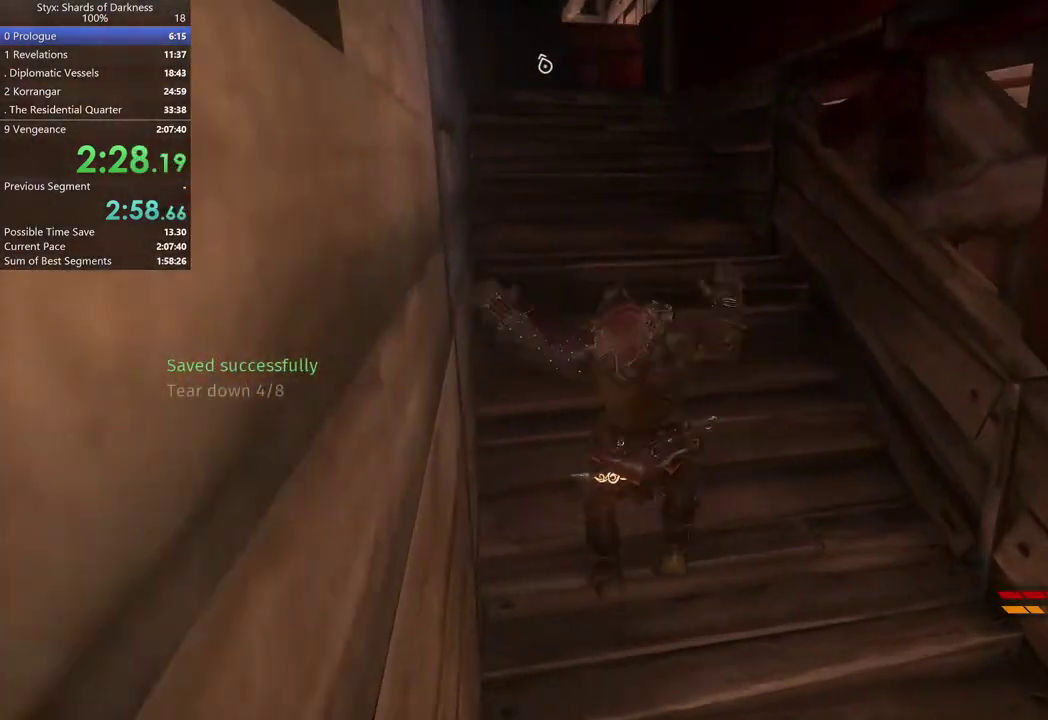
{"buttons": [], "right_stick": "center", "events": [[100, "A", "down"], [267, "A", "up"]]}